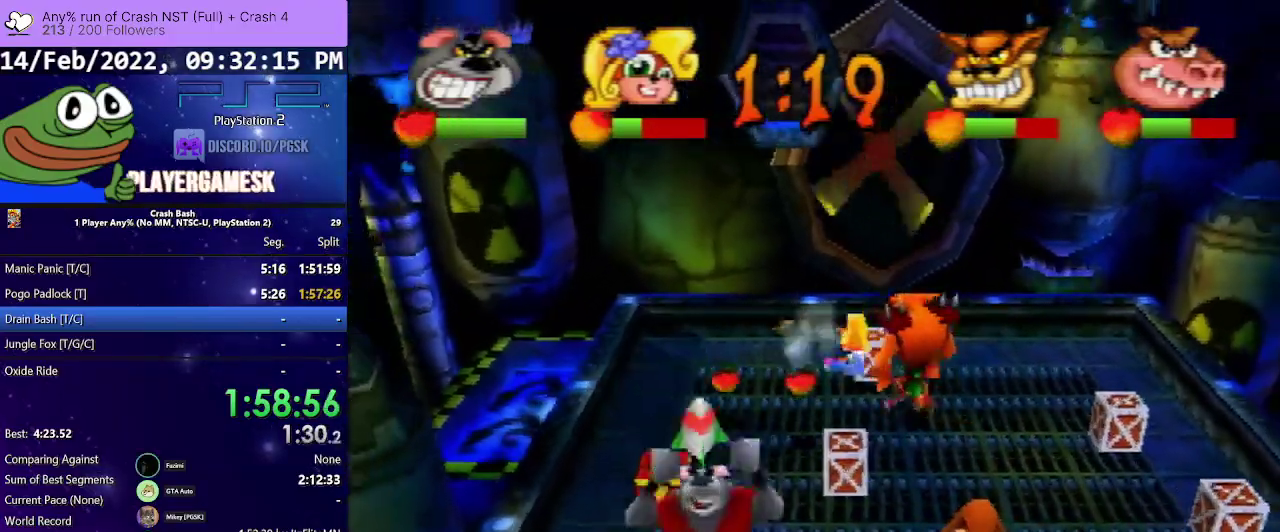
Gameplay with a controller (PlayStation layout); each line is a JSON object with the inputs held at the frame after it. "events" lists button and stick changes between this image and that frame as [ms after this image, input, new state], when the widget could be followed in between. Not read: L3 R3 left_stick right_stick.
{"buttons": ["DPAD_UP", "DPAD_RIGHT"], "events": [[33, "DPAD_DOWN", "up"], [400, "DPAD_UP", "down"]]}
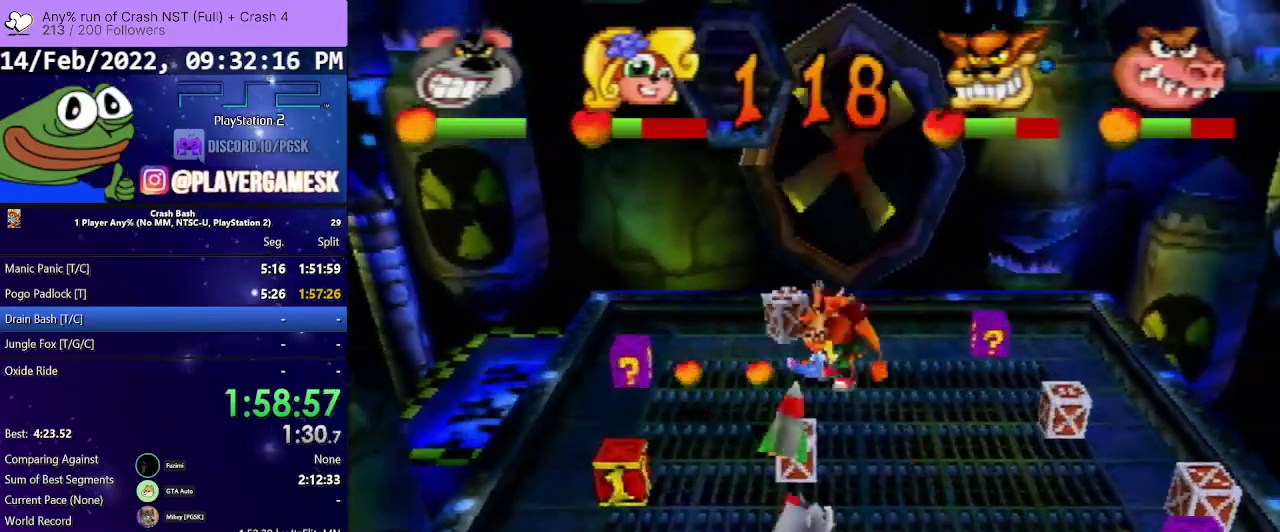
{"buttons": ["CROSS", "DPAD_DOWN", "DPAD_LEFT"], "events": [[167, "DPAD_RIGHT", "up"], [200, "SQUARE", "down"], [300, "DPAD_DOWN", "down"], [300, "DPAD_LEFT", "down"], [300, "DPAD_UP", "up"], [333, "SQUARE", "up"], [400, "CROSS", "down"]]}
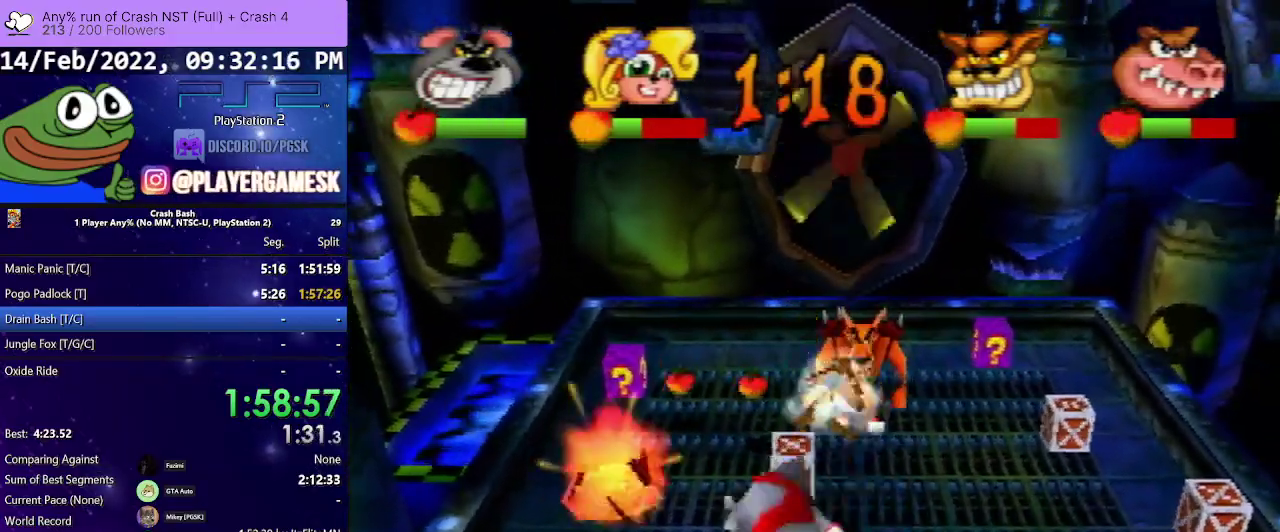
{"buttons": ["CROSS", "DPAD_DOWN", "DPAD_RIGHT"], "events": [[33, "DPAD_LEFT", "up"], [67, "DPAD_RIGHT", "down"]]}
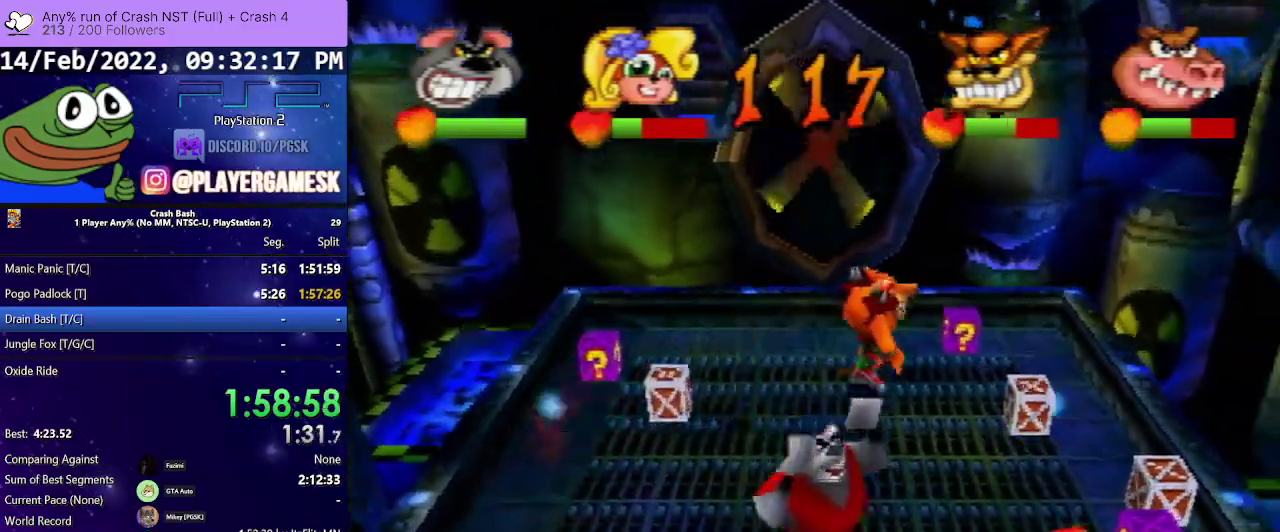
{"buttons": ["DPAD_RIGHT"], "events": [[67, "DPAD_DOWN", "up"], [200, "CROSS", "up"]]}
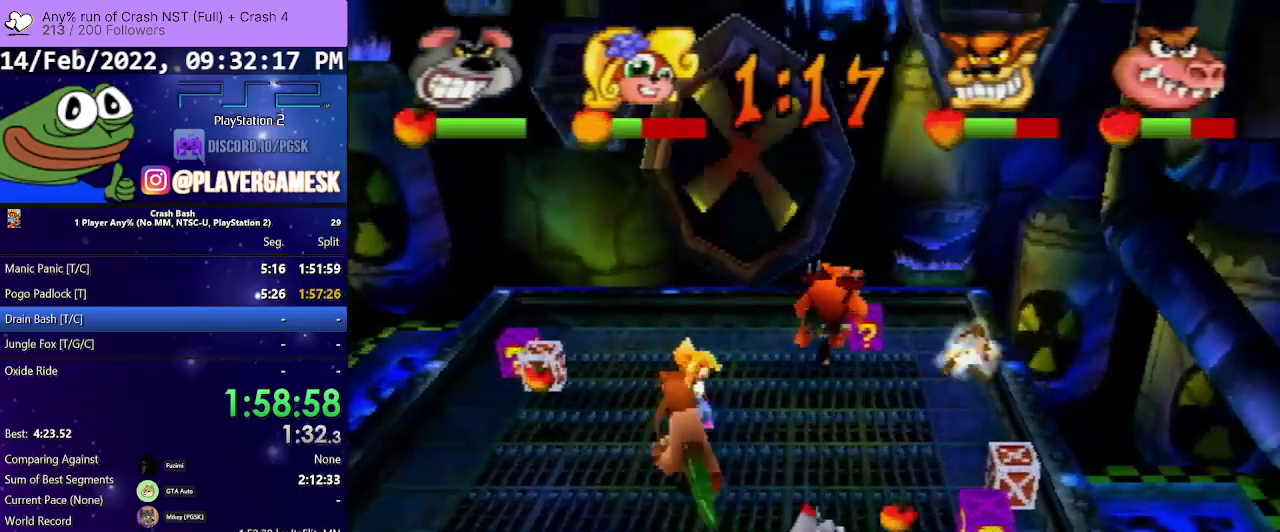
{"buttons": ["DPAD_UP", "DPAD_RIGHT"], "events": [[167, "DPAD_UP", "down"]]}
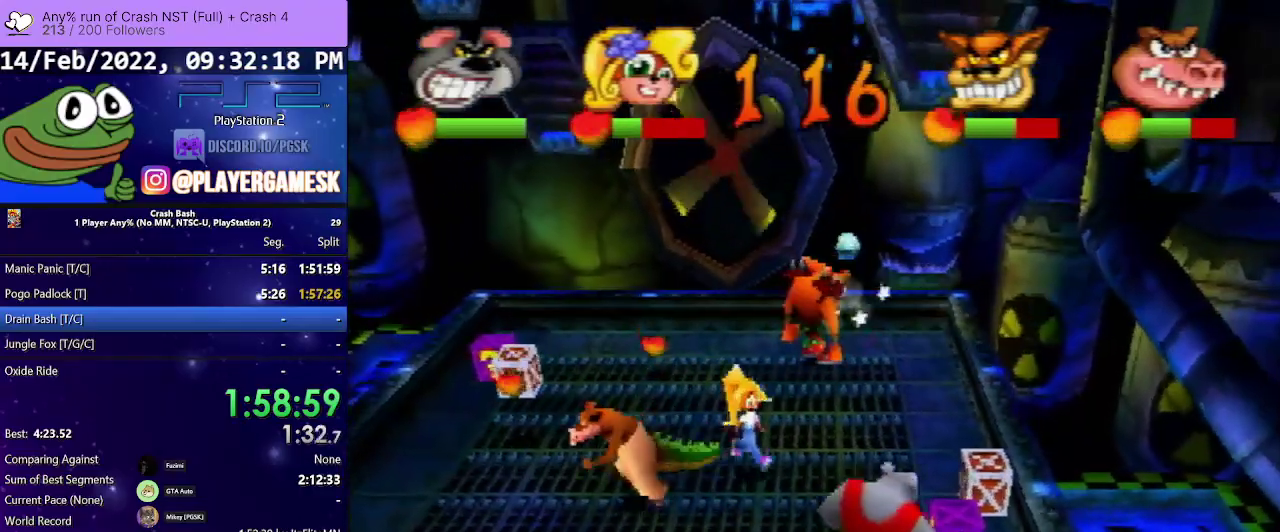
{"buttons": ["CROSS", "DPAD_DOWN", "DPAD_LEFT"], "events": [[200, "SQUARE", "down"], [300, "DPAD_UP", "up"], [300, "SQUARE", "up"], [333, "CROSS", "down"], [333, "DPAD_RIGHT", "up"], [367, "DPAD_DOWN", "down"], [367, "DPAD_LEFT", "down"]]}
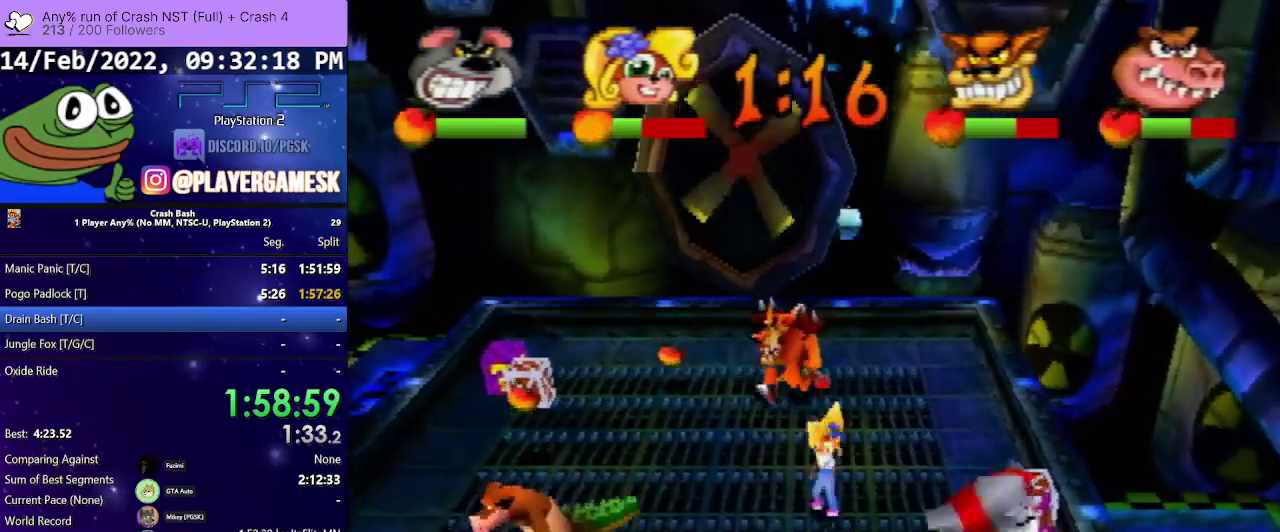
{"buttons": ["CROSS", "DPAD_RIGHT"], "events": [[367, "DPAD_LEFT", "up"], [467, "DPAD_DOWN", "up"], [467, "DPAD_RIGHT", "down"]]}
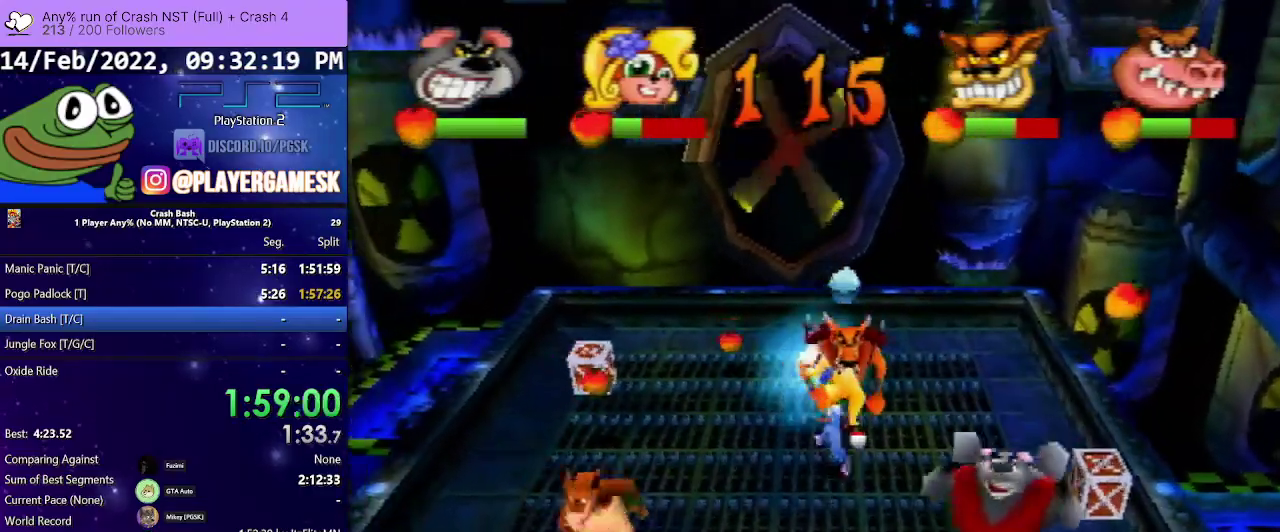
{"buttons": ["DPAD_UP", "DPAD_RIGHT"], "events": [[33, "CROSS", "up"], [167, "DPAD_UP", "down"]]}
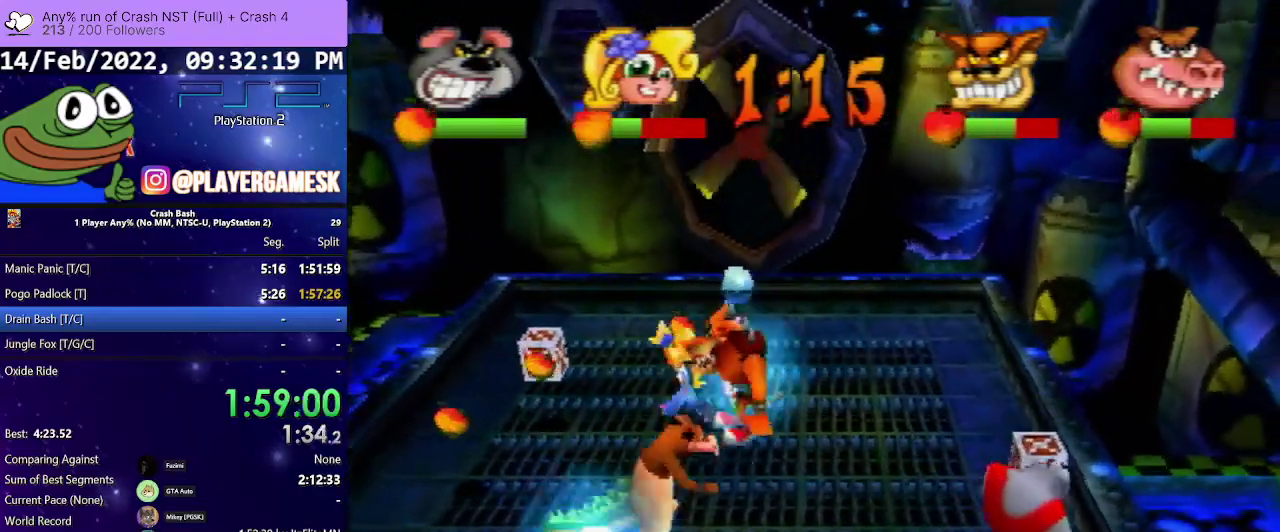
{"buttons": ["CROSS", "DPAD_UP", "DPAD_RIGHT"], "events": [[100, "DPAD_RIGHT", "up"], [133, "DPAD_LEFT", "down"], [233, "CROSS", "down"], [267, "DPAD_LEFT", "up"], [300, "DPAD_RIGHT", "down"]]}
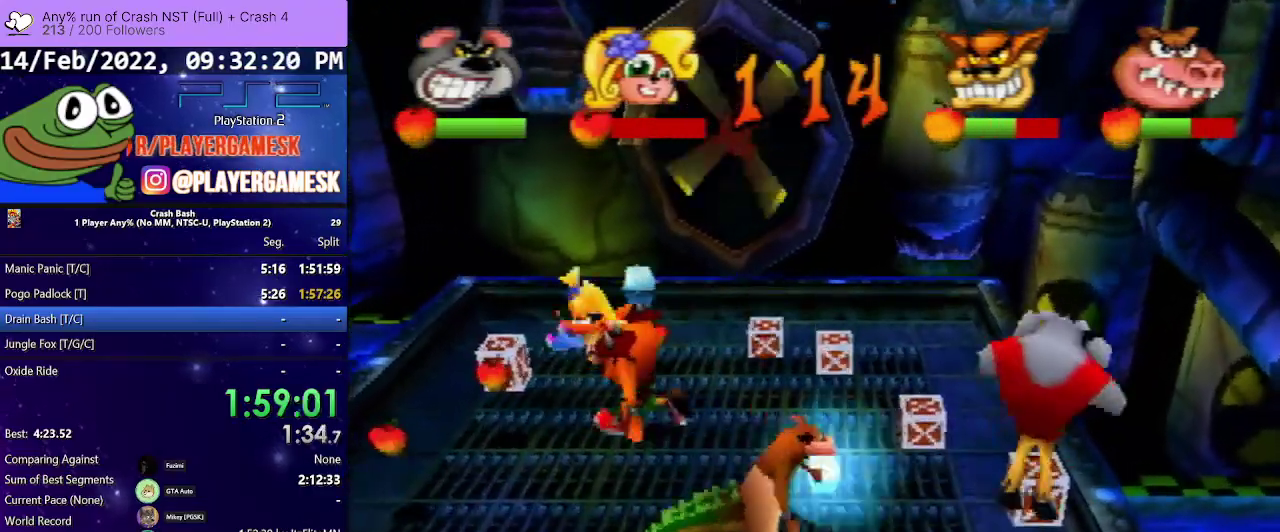
{"buttons": ["DPAD_DOWN"], "events": [[67, "DPAD_UP", "up"], [167, "DPAD_DOWN", "down"], [233, "DPAD_RIGHT", "up"], [333, "CROSS", "up"]]}
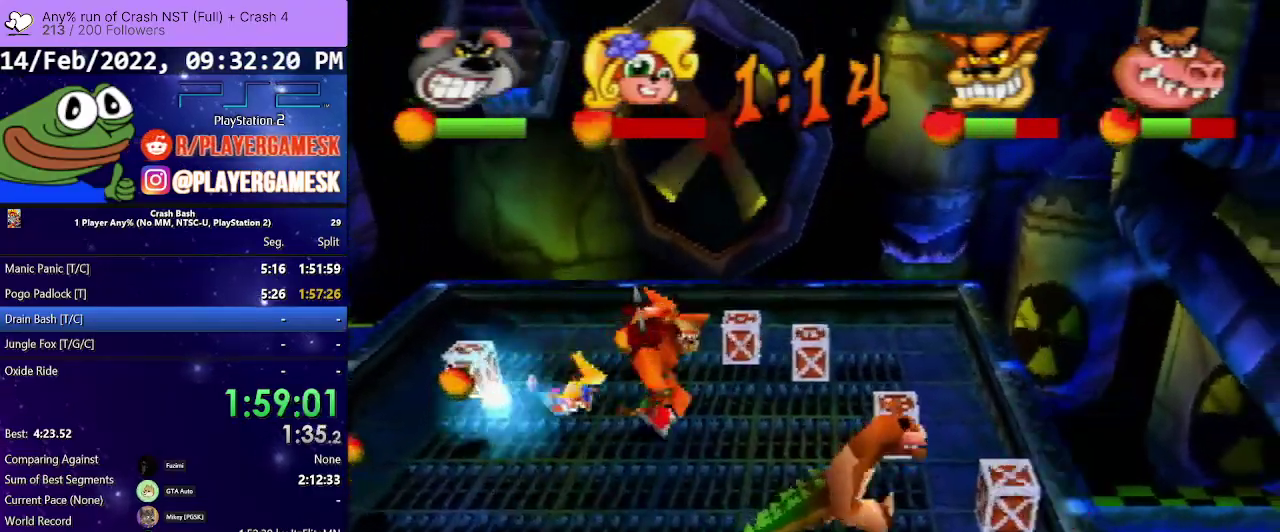
{"buttons": ["CROSS", "DPAD_DOWN"], "events": [[33, "DPAD_RIGHT", "down"], [67, "CROSS", "down"], [100, "DPAD_DOWN", "up"], [333, "DPAD_DOWN", "down"], [400, "DPAD_RIGHT", "up"]]}
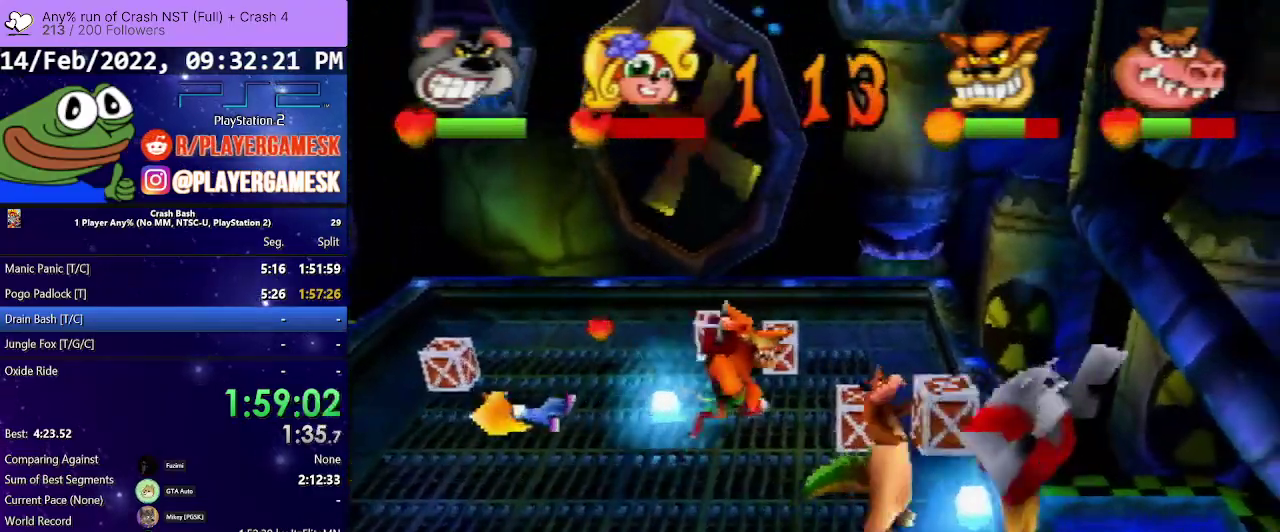
{"buttons": ["CROSS", "DPAD_RIGHT"], "events": [[333, "CROSS", "up"], [400, "DPAD_DOWN", "up"], [400, "DPAD_RIGHT", "down"], [467, "CROSS", "down"]]}
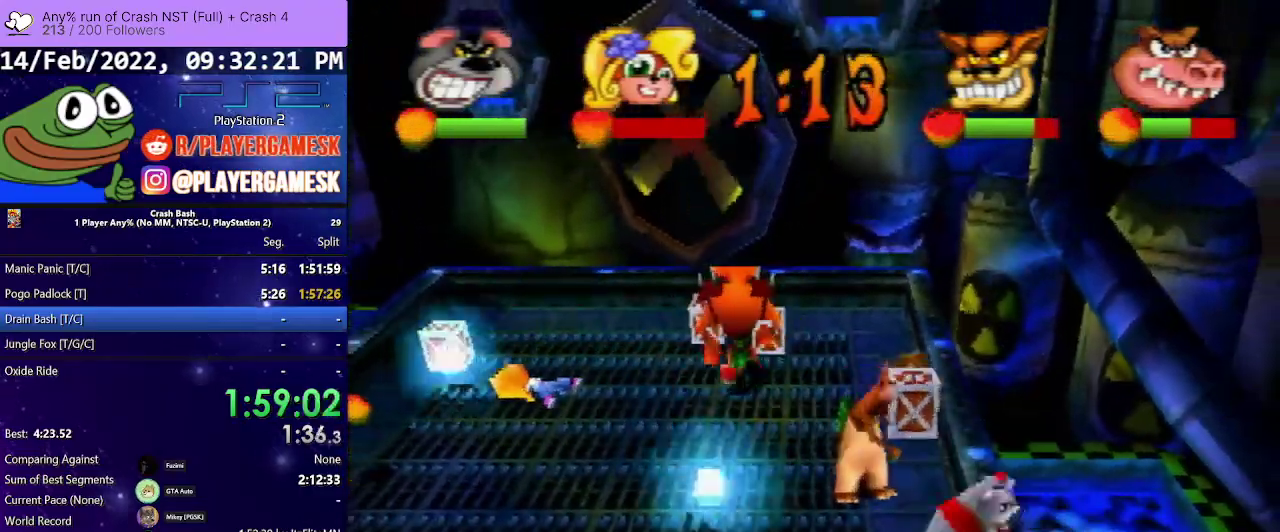
{"buttons": ["CROSS", "DPAD_DOWN"], "events": [[167, "DPAD_DOWN", "down"], [233, "DPAD_RIGHT", "up"], [333, "DPAD_LEFT", "down"], [433, "DPAD_LEFT", "up"]]}
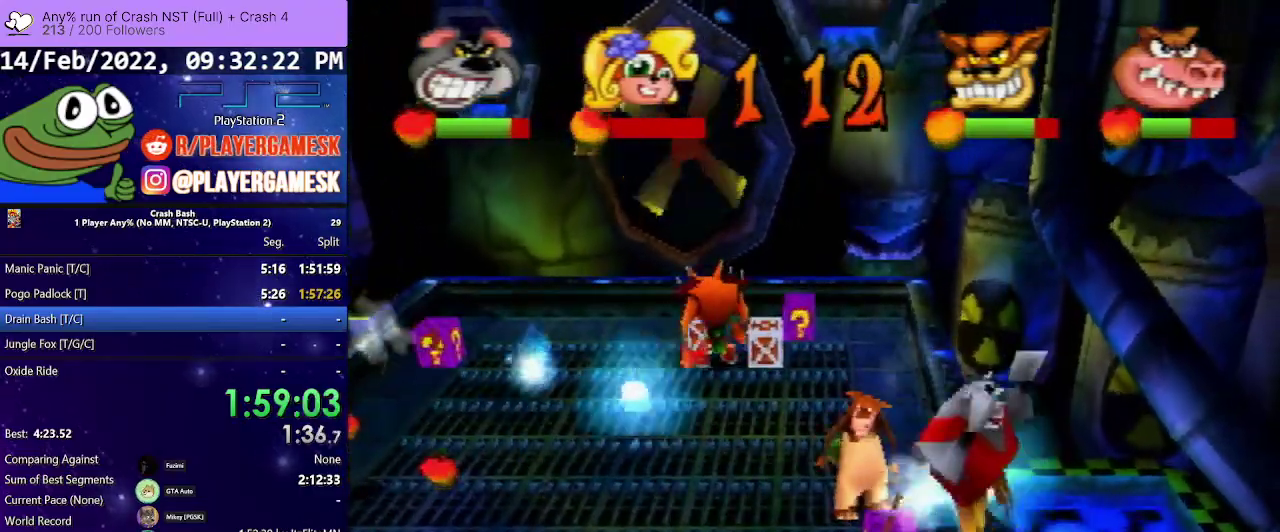
{"buttons": [], "events": [[133, "DPAD_DOWN", "up"], [300, "CROSS", "up"]]}
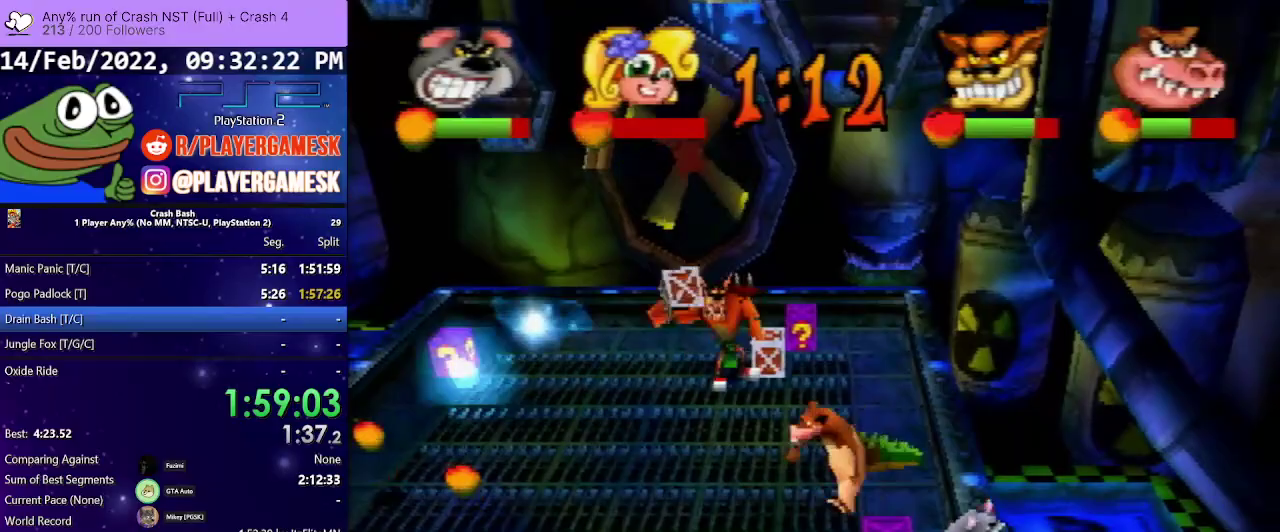
{"buttons": ["SQUARE", "DPAD_UP", "DPAD_LEFT"], "events": [[133, "DPAD_UP", "down"], [367, "DPAD_LEFT", "down"], [500, "SQUARE", "down"]]}
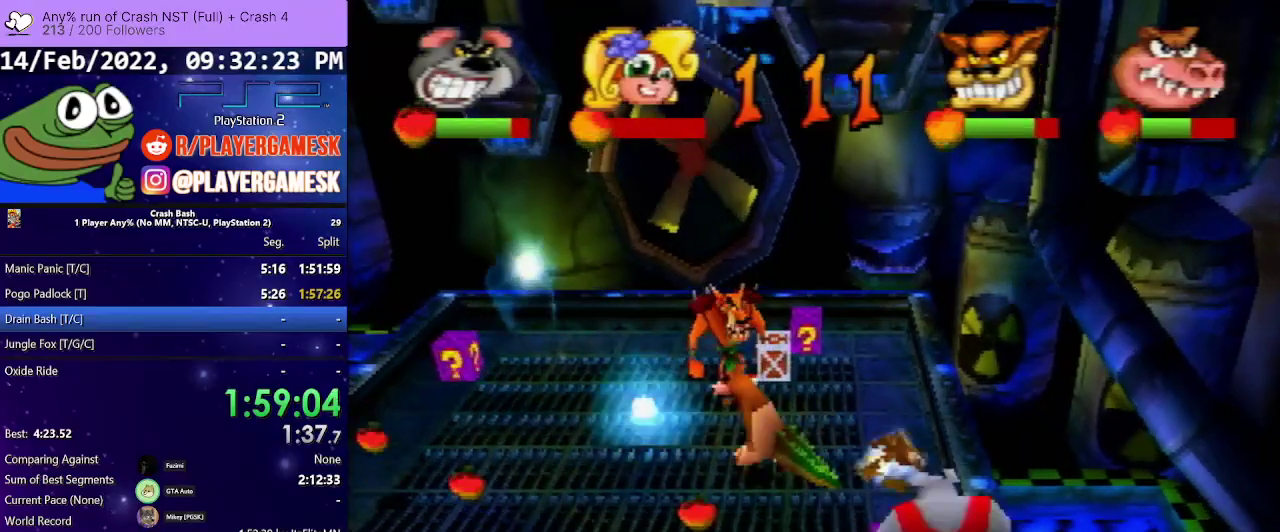
{"buttons": ["DPAD_LEFT"], "events": [[167, "SQUARE", "up"], [267, "DPAD_UP", "up"], [300, "DPAD_LEFT", "up"], [333, "DPAD_DOWN", "down"], [367, "DPAD_LEFT", "down"], [467, "DPAD_DOWN", "up"]]}
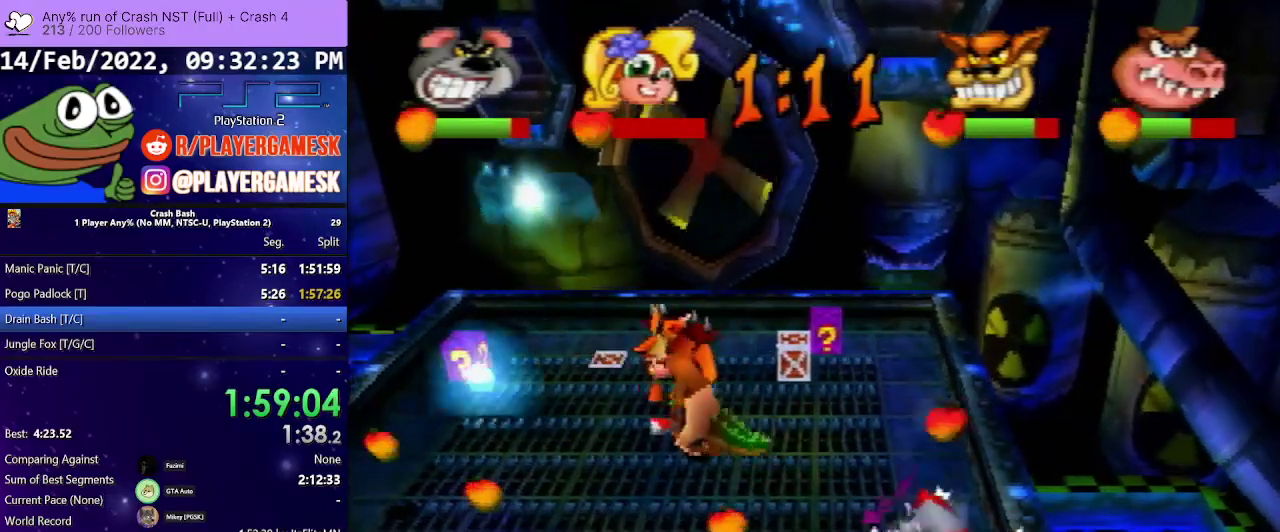
{"buttons": ["DPAD_DOWN", "DPAD_LEFT"], "events": [[167, "DPAD_DOWN", "down"], [200, "DPAD_LEFT", "up"], [233, "DPAD_RIGHT", "down"], [267, "CIRCLE", "down"], [367, "DPAD_RIGHT", "up"], [433, "DPAD_LEFT", "down"], [467, "CIRCLE", "up"]]}
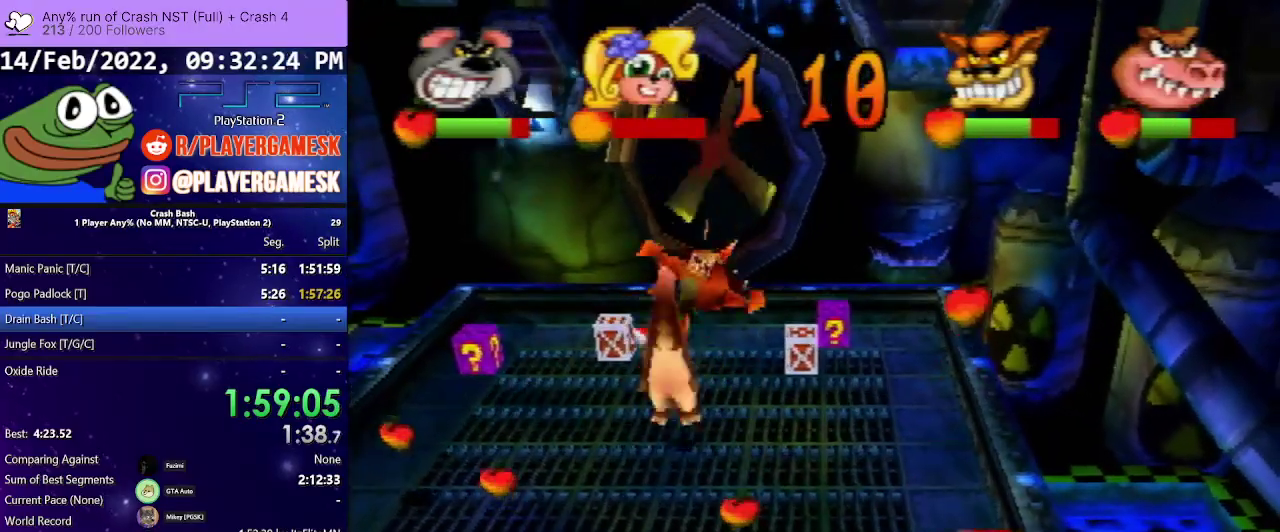
{"buttons": ["DPAD_UP", "DPAD_LEFT"], "events": [[167, "DPAD_DOWN", "up"], [300, "DPAD_UP", "down"], [400, "DPAD_LEFT", "up"], [467, "DPAD_LEFT", "down"]]}
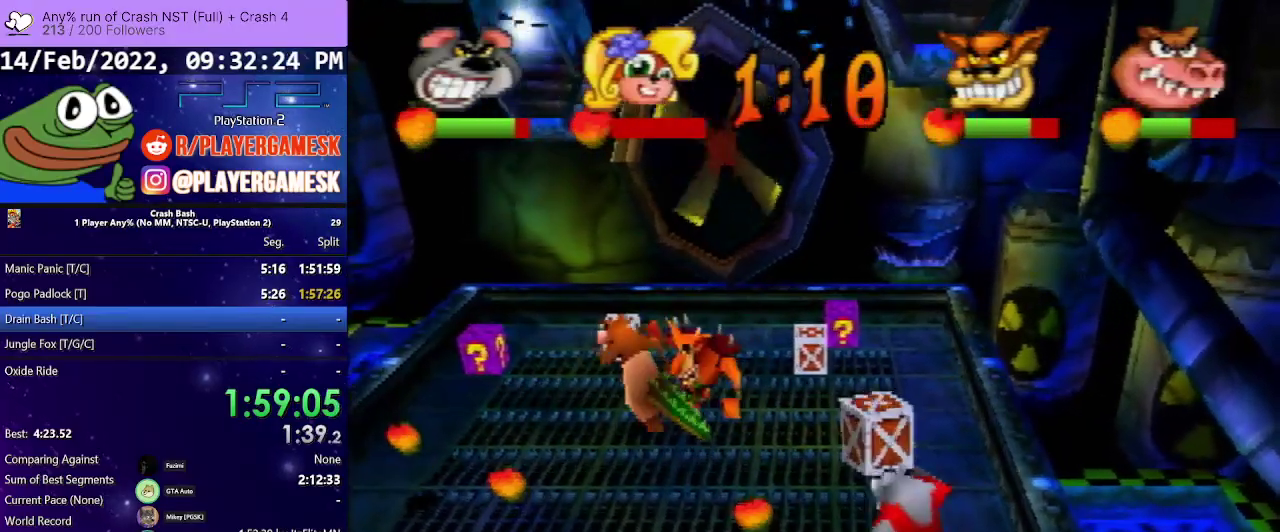
{"buttons": ["CIRCLE", "DPAD_UP", "DPAD_LEFT"], "events": [[300, "CIRCLE", "down"]]}
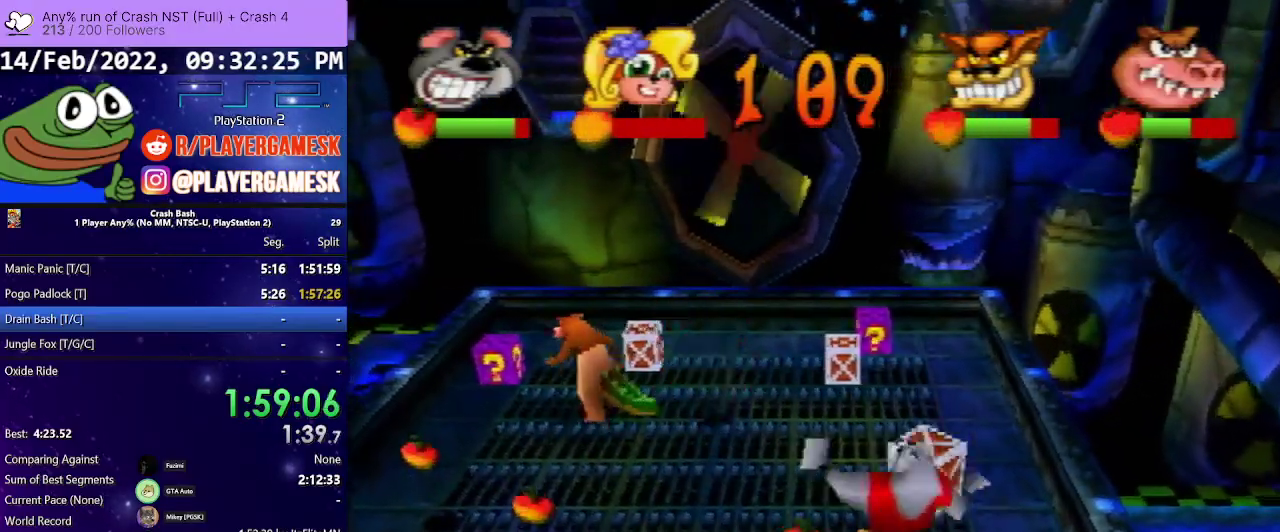
{"buttons": ["DPAD_LEFT"], "events": [[167, "CIRCLE", "up"], [267, "DPAD_UP", "up"]]}
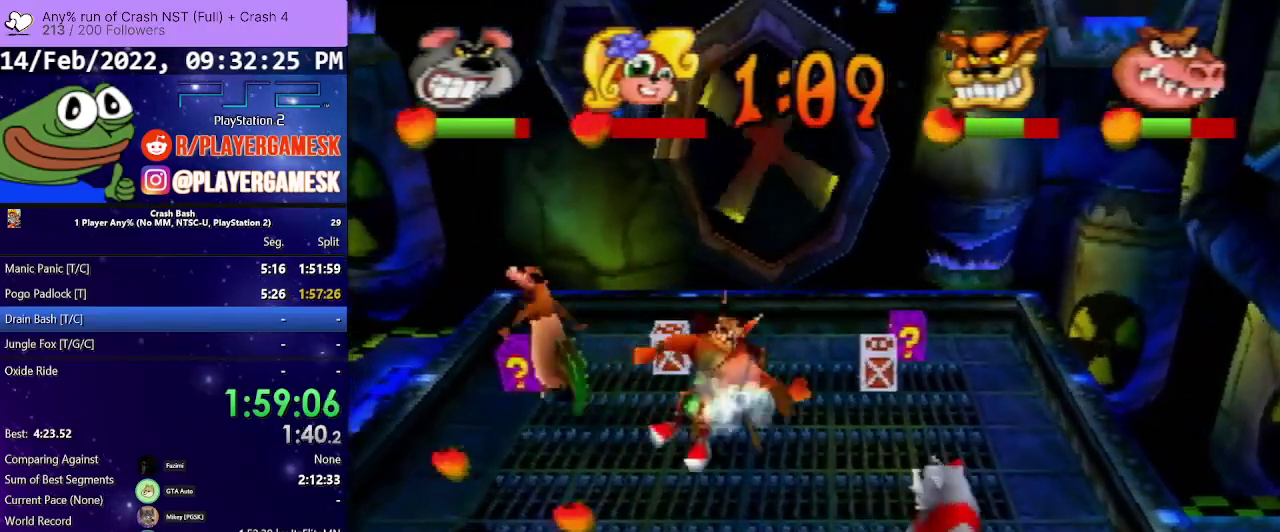
{"buttons": ["DPAD_LEFT"], "events": []}
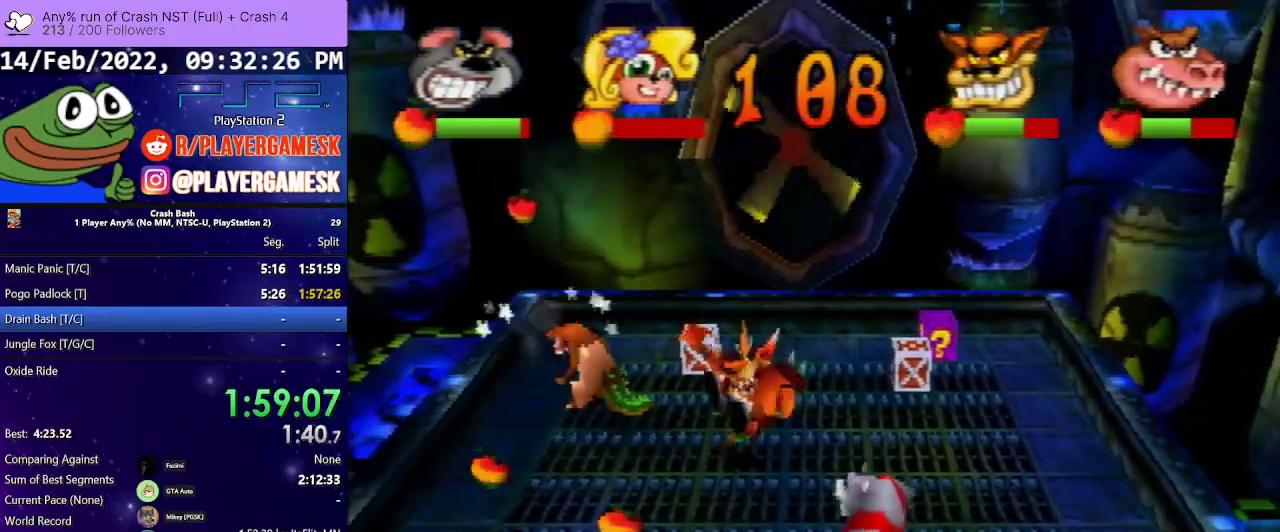
{"buttons": ["DPAD_LEFT"], "events": []}
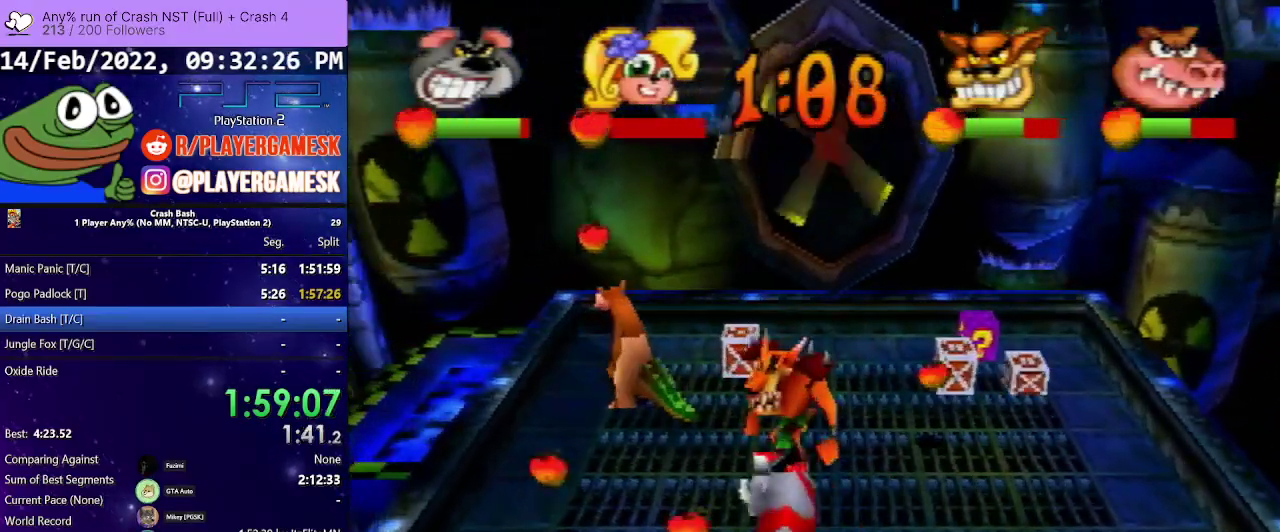
{"buttons": ["SQUARE", "DPAD_LEFT"], "events": [[100, "DPAD_DOWN", "down"], [367, "DPAD_DOWN", "up"], [500, "SQUARE", "down"]]}
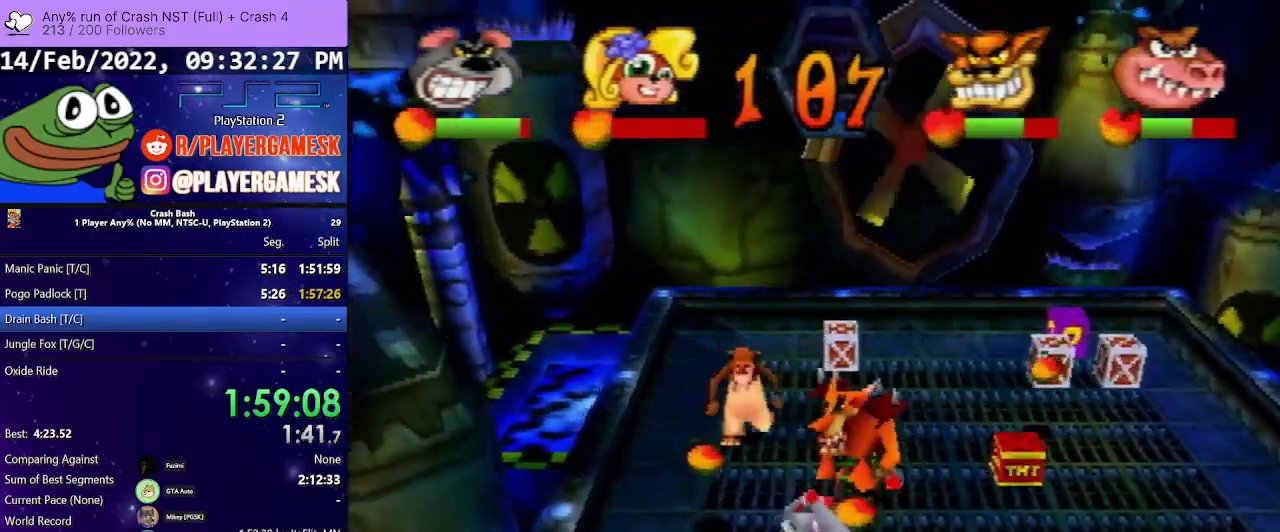
{"buttons": ["CROSS", "DPAD_RIGHT"], "events": [[100, "DPAD_LEFT", "up"], [100, "SQUARE", "up"], [133, "DPAD_DOWN", "down"], [167, "DPAD_RIGHT", "down"], [233, "CROSS", "down"], [333, "DPAD_DOWN", "up"]]}
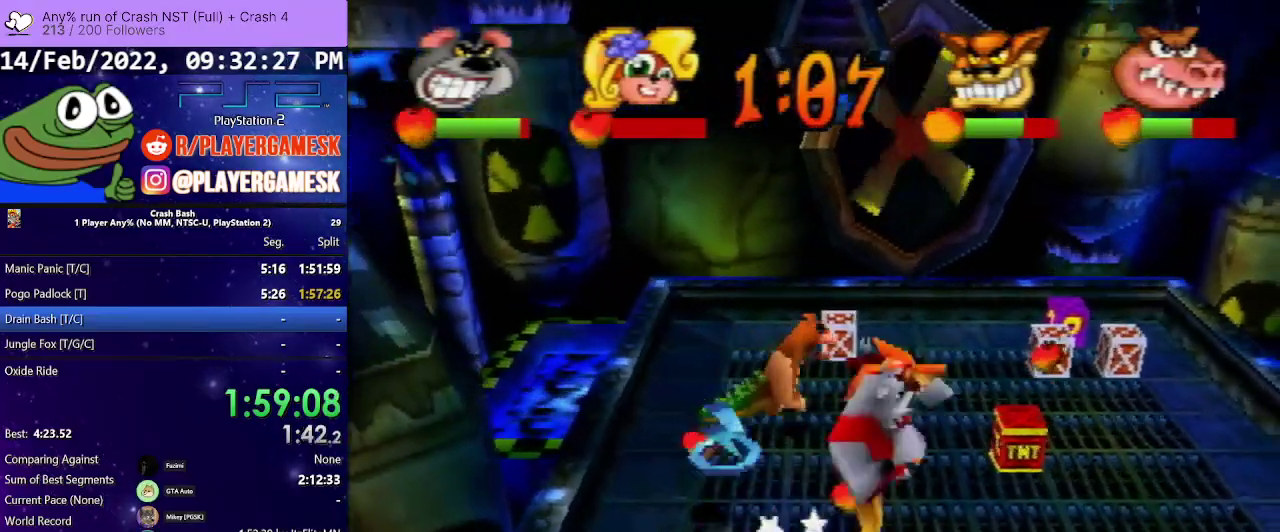
{"buttons": ["DPAD_RIGHT"], "events": [[200, "CROSS", "up"]]}